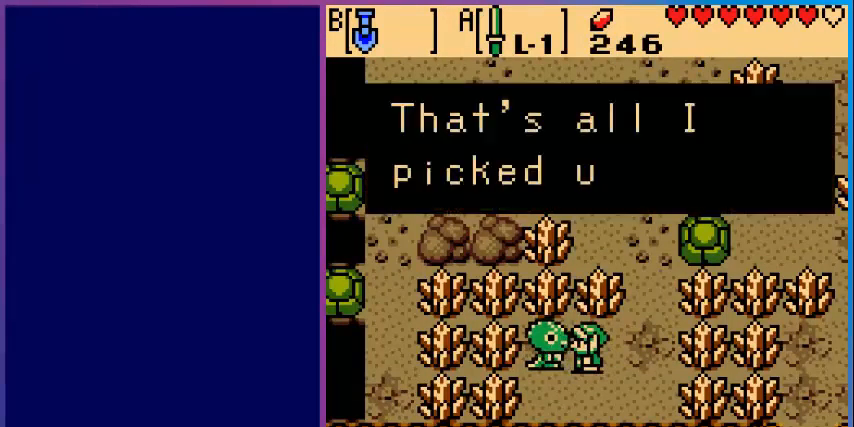
Gameplay with a controller (Nintendo layout); each line is a JSON object with the inputs held at the frame after it. "events" lists button and stick changes between this image and that frame as [ms after this image, input, new state], when the widget could be followed in between. Not read: L3 R3.
{"buttons": [], "events": []}
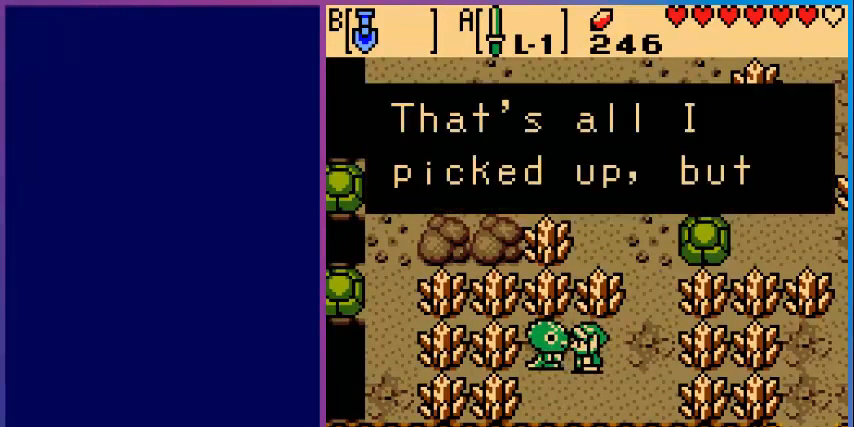
{"buttons": [], "events": [[40, "A", "down"], [200, "A", "up"]]}
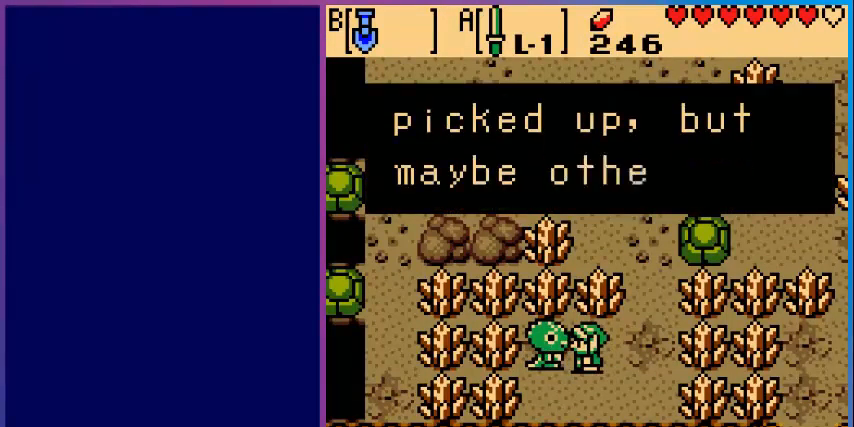
{"buttons": [], "events": []}
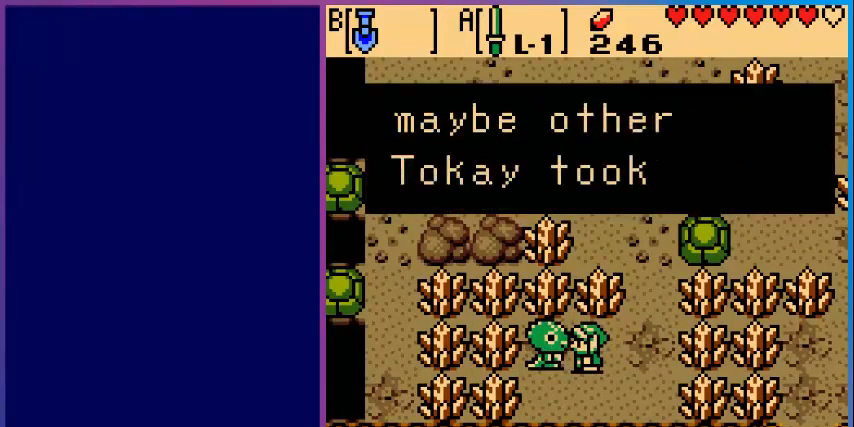
{"buttons": ["A"], "events": [[360, "A", "down"]]}
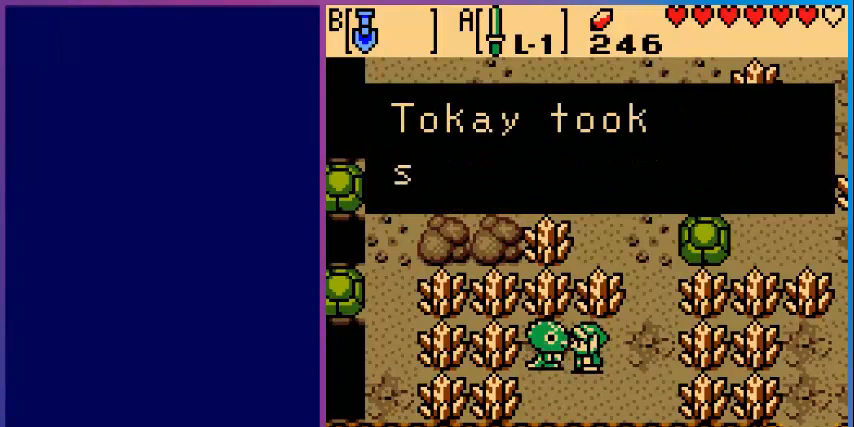
{"buttons": [], "events": [[80, "A", "up"]]}
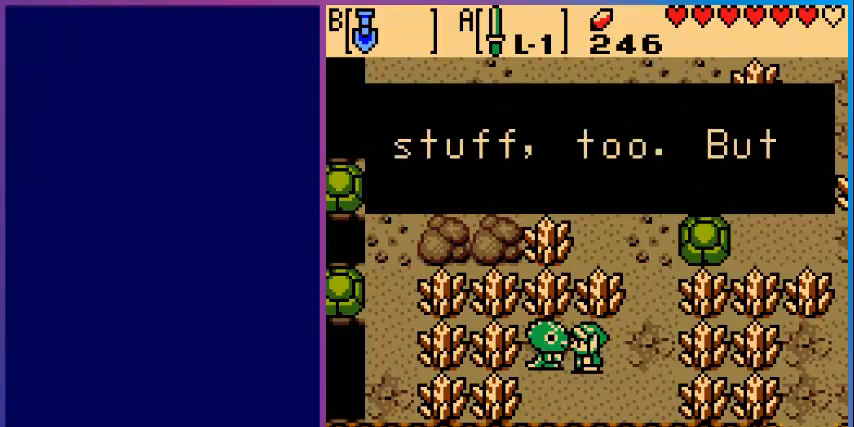
{"buttons": [], "events": []}
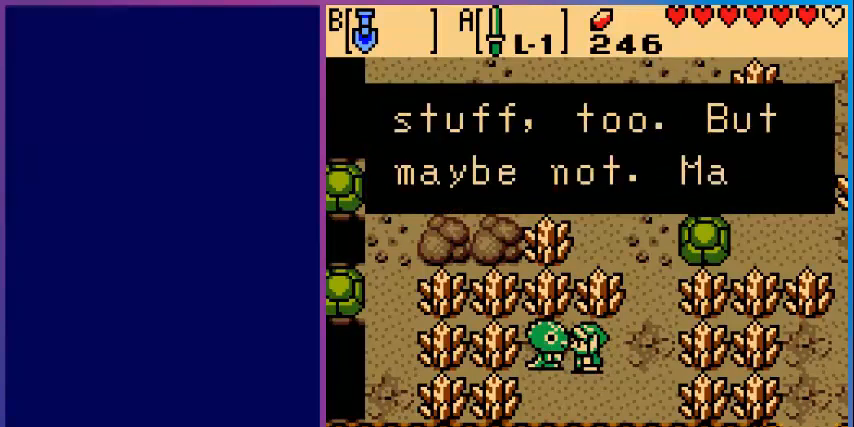
{"buttons": [], "events": []}
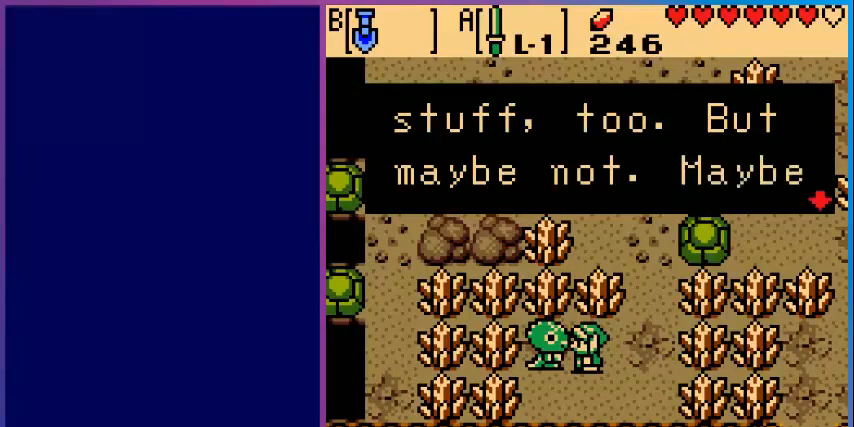
{"buttons": [], "events": []}
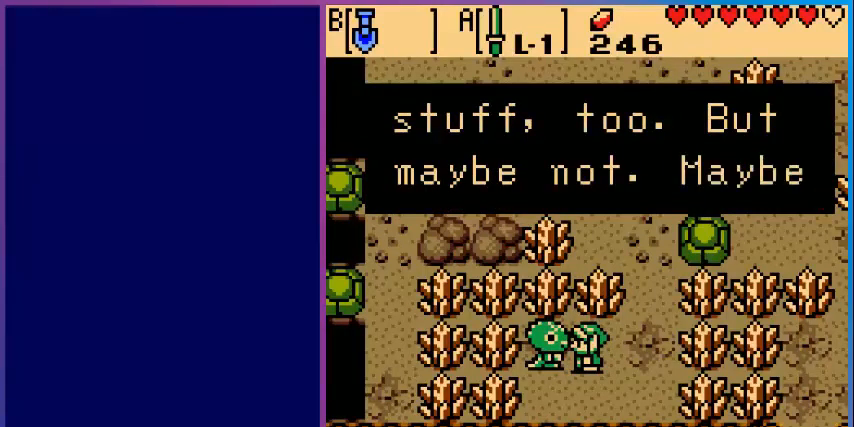
{"buttons": [], "events": [[160, "A", "down"], [400, "A", "up"]]}
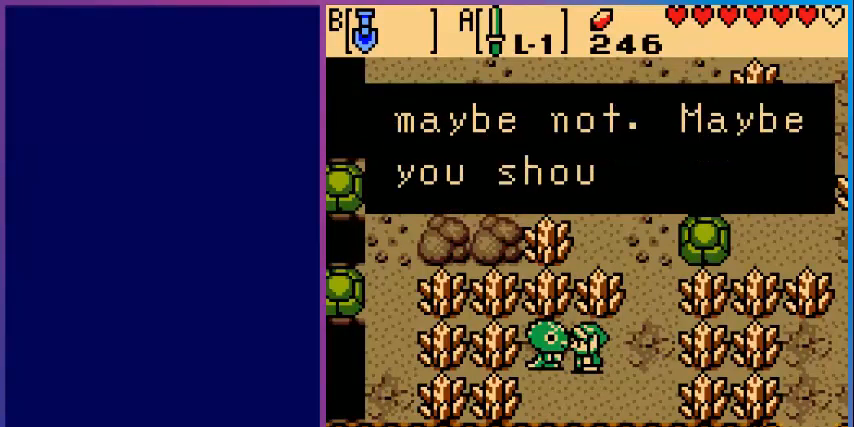
{"buttons": [], "events": []}
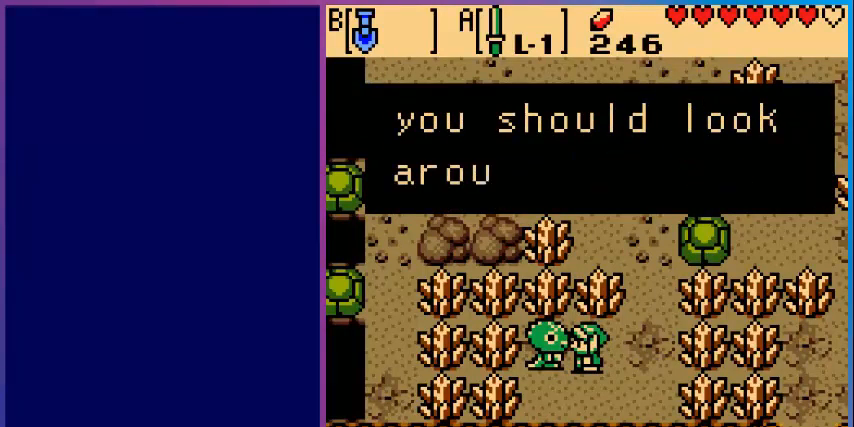
{"buttons": [], "events": [[200, "A", "down"], [400, "A", "up"]]}
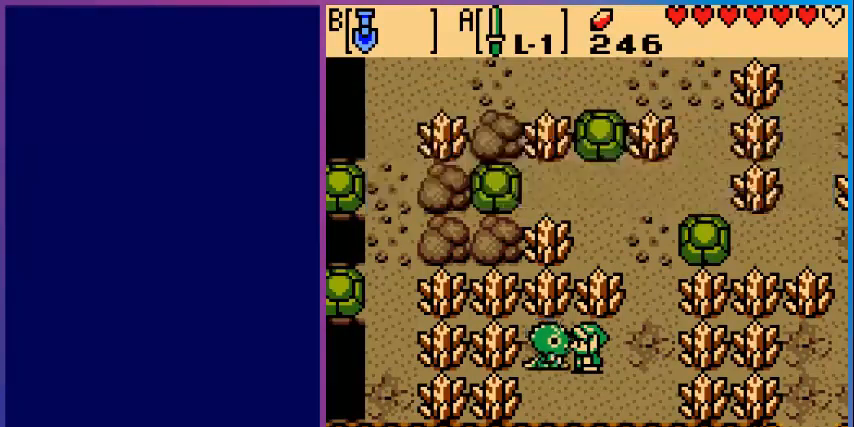
{"buttons": [], "events": []}
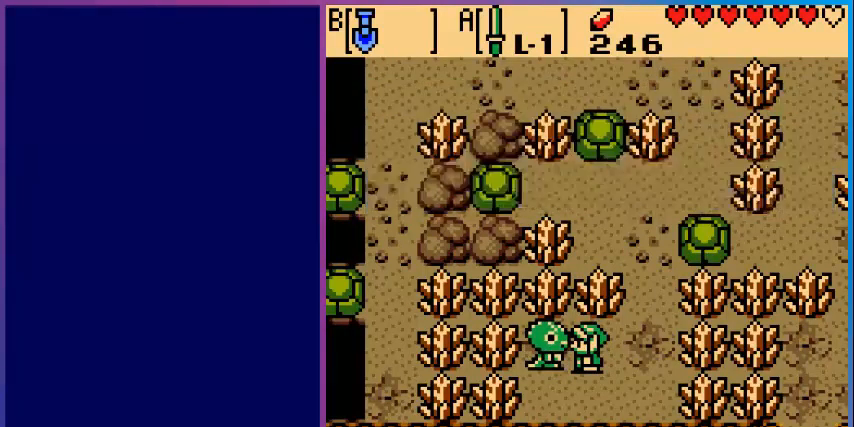
{"buttons": [], "events": [[240, "START", "down"], [400, "START", "up"]]}
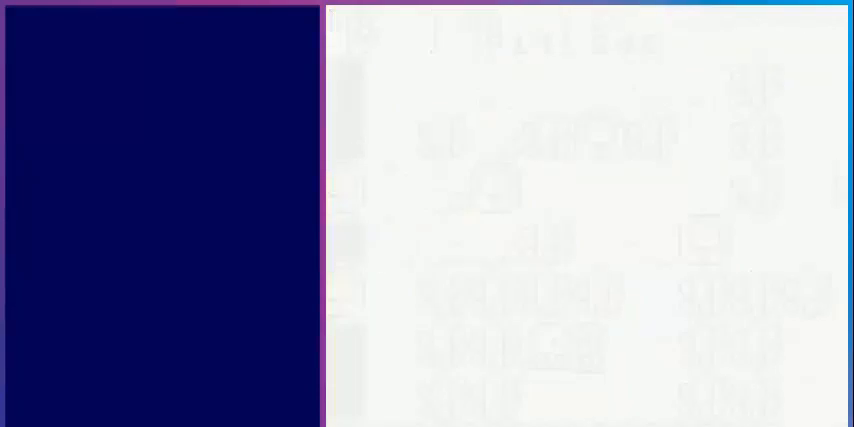
{"buttons": [], "events": []}
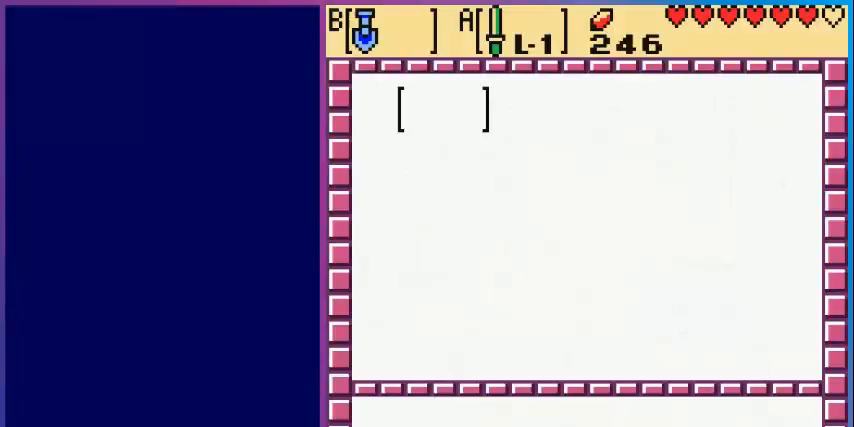
{"buttons": [], "events": [[200, "A", "down"], [320, "B", "down"], [360, "A", "up"], [480, "B", "up"]]}
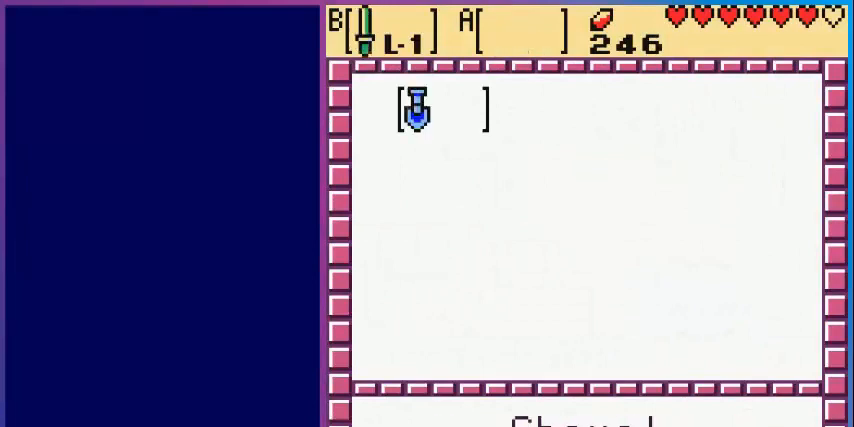
{"buttons": [], "events": [[40, "A", "down"], [160, "A", "up"]]}
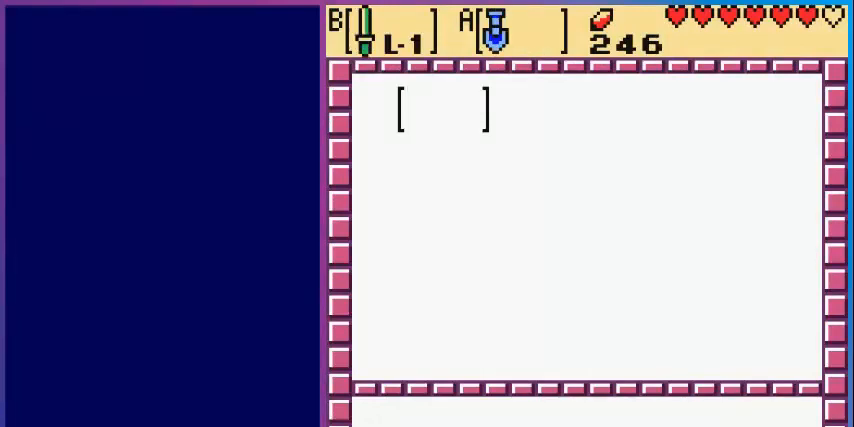
{"buttons": [], "events": [[240, "START", "down"], [400, "START", "up"]]}
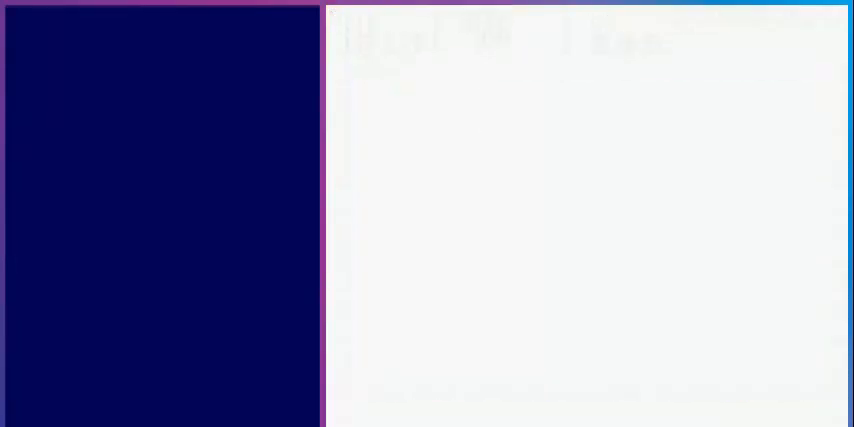
{"buttons": ["DPAD_DOWN"], "events": [[400, "DPAD_DOWN", "down"]]}
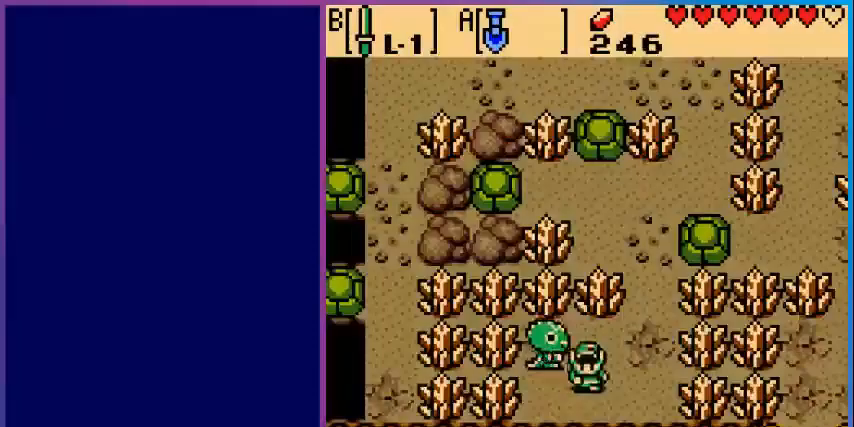
{"buttons": ["B", "DPAD_LEFT"], "events": [[120, "DPAD_LEFT", "down"], [160, "DPAD_DOWN", "up"], [400, "B", "down"]]}
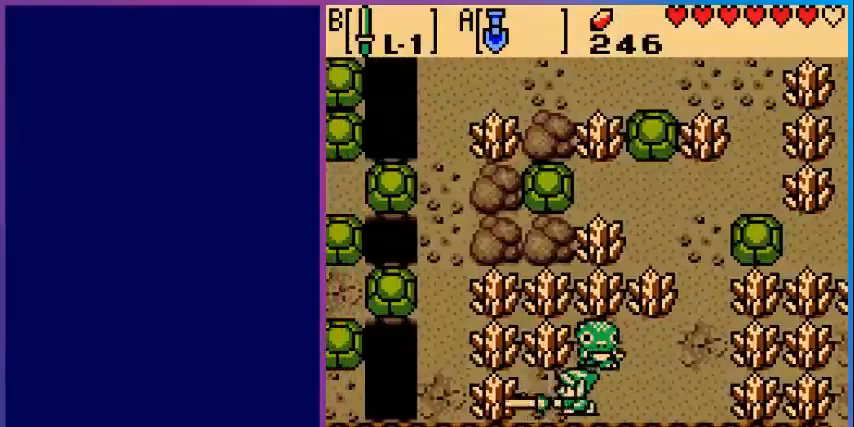
{"buttons": ["B", "DPAD_LEFT"], "events": [[80, "B", "up"], [440, "B", "down"]]}
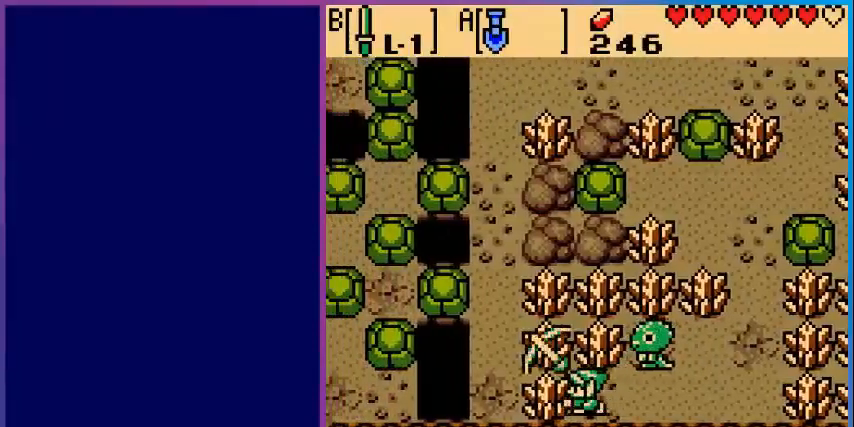
{"buttons": ["DPAD_LEFT"], "events": [[80, "B", "up"]]}
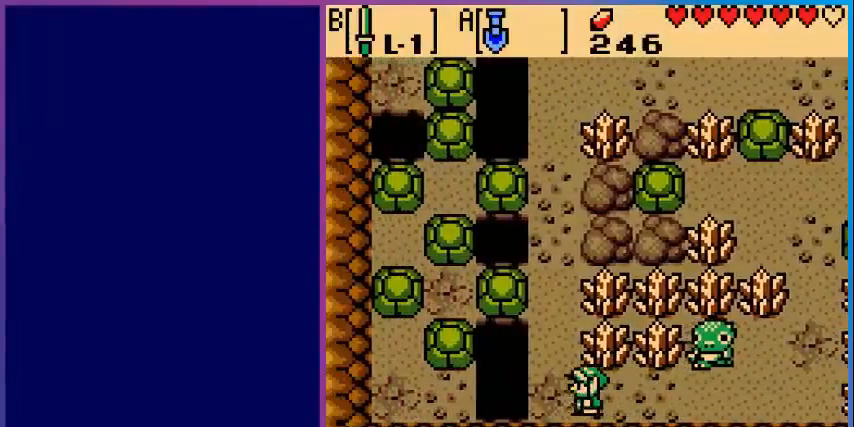
{"buttons": ["DPAD_UP"], "events": [[80, "DPAD_UP", "down"], [120, "DPAD_LEFT", "up"]]}
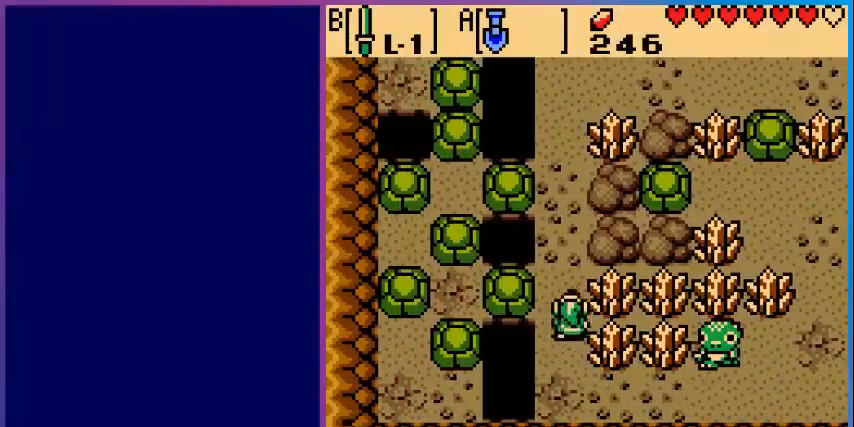
{"buttons": ["DPAD_UP"], "events": []}
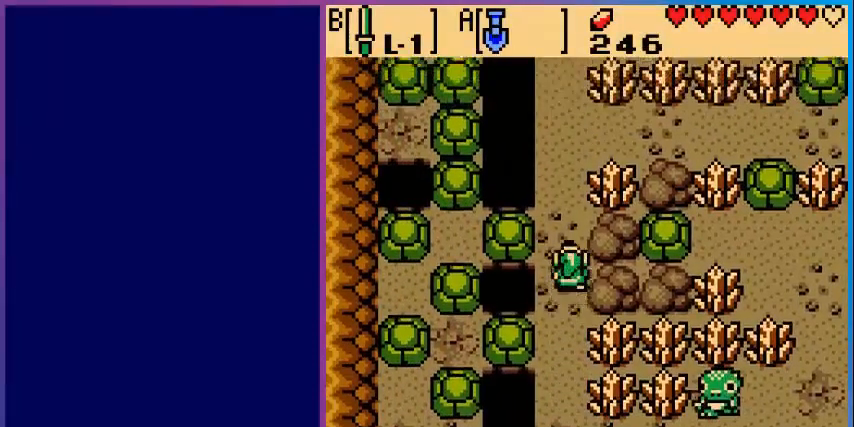
{"buttons": ["DPAD_UP"], "events": []}
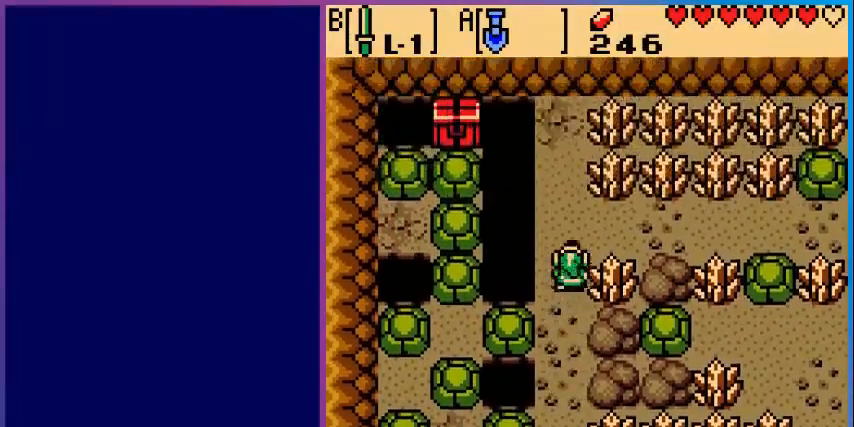
{"buttons": [], "events": [[80, "DPAD_UP", "up"]]}
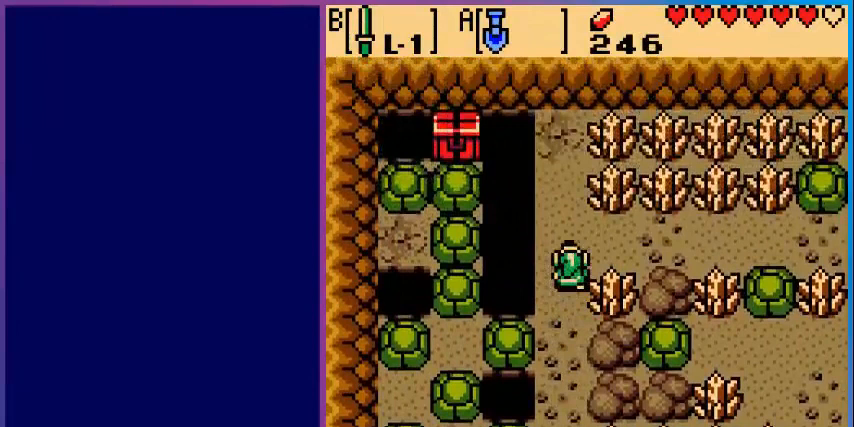
{"buttons": ["DPAD_DOWN"], "events": [[120, "DPAD_DOWN", "down"]]}
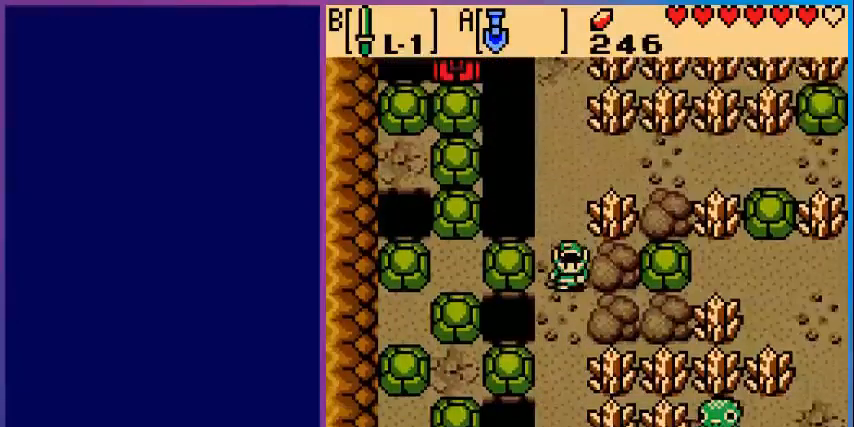
{"buttons": [], "events": [[40, "DPAD_DOWN", "up"]]}
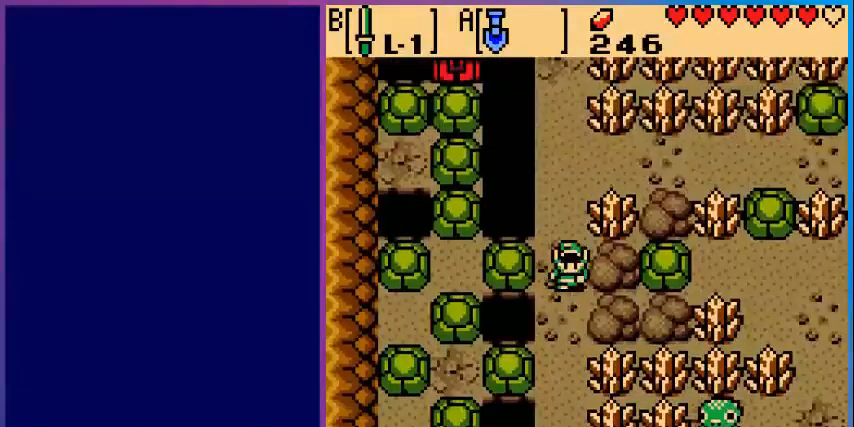
{"buttons": [], "events": []}
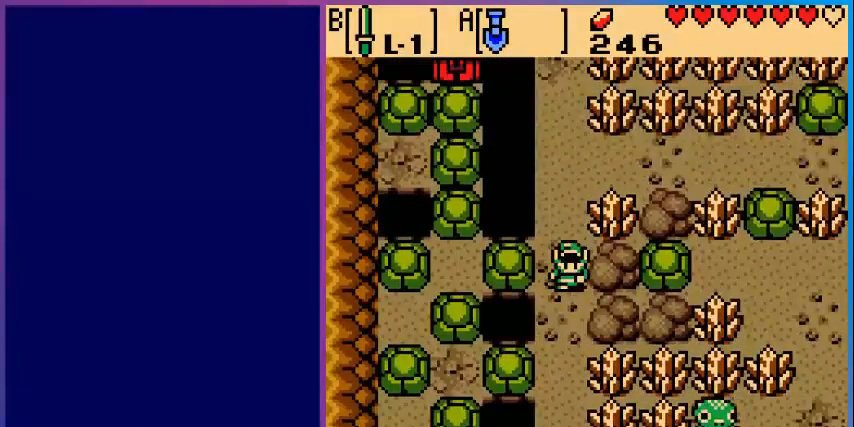
{"buttons": [], "events": []}